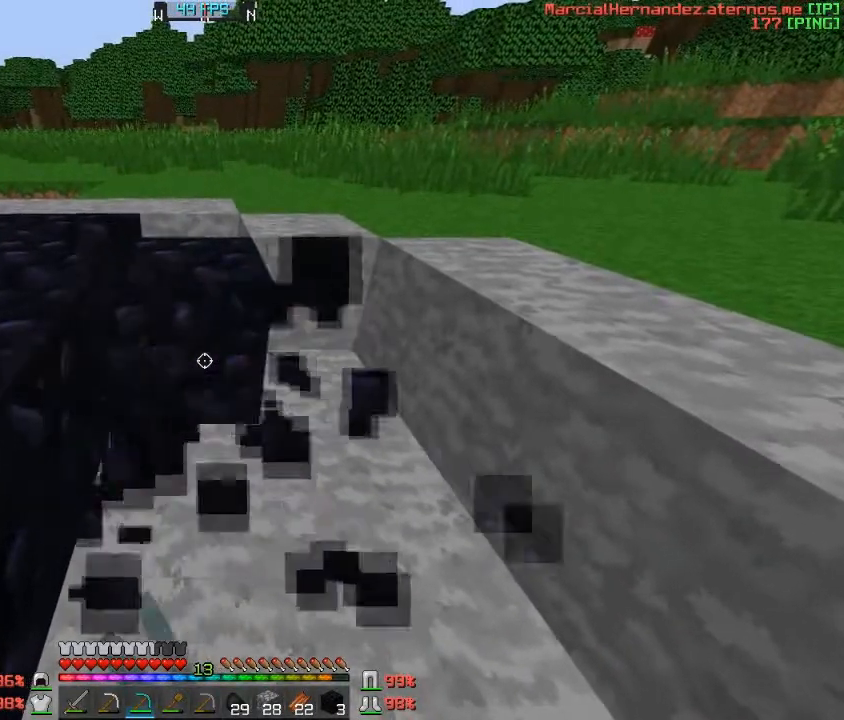
Gameplay with keyboard; each line is a JSON object with the keys held at the frame after it. "events" lists presses ("down") and releases ("up") of "a", "c", "d", "f", "s", "v", "w" and "z" between this image and that frame as [ms after this image, input, new state], when the widget could be followed in between. No other keys are recorded. Mouse input is not recorded.
{"keys": ["w"], "events": [[468, "w", "down"]]}
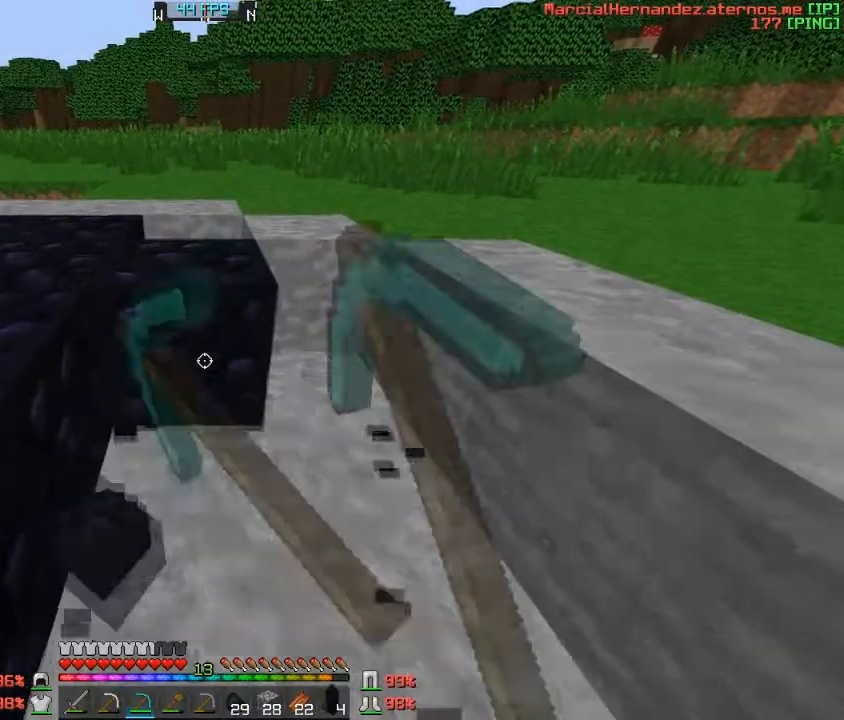
{"keys": [], "events": [[200, "w", "up"], [267, "d", "down"], [400, "d", "up"]]}
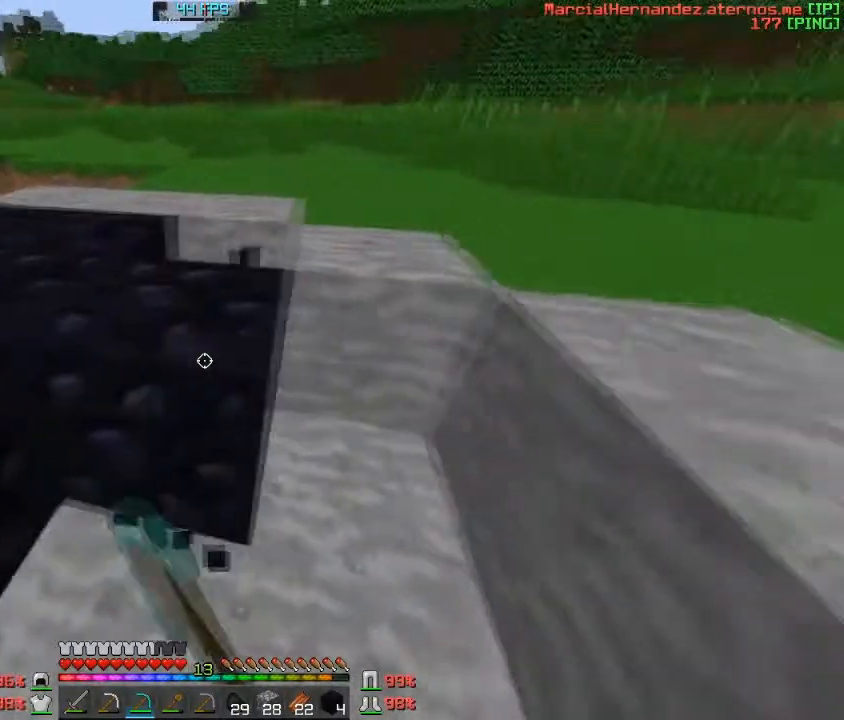
{"keys": [], "events": []}
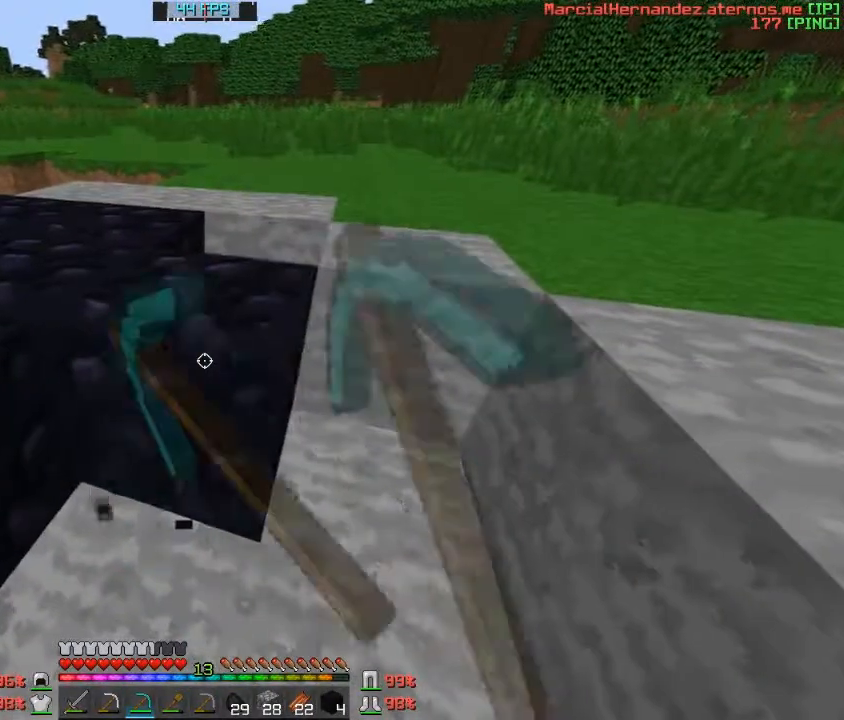
{"keys": [], "events": [[67, "w", "down"], [133, "w", "up"]]}
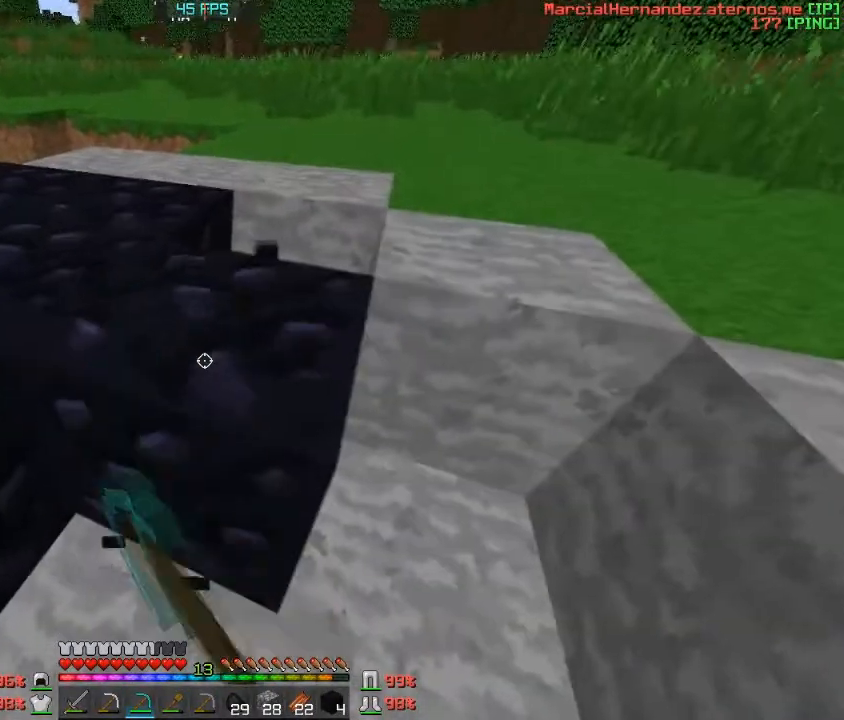
{"keys": ["d"], "events": [[401, "d", "down"]]}
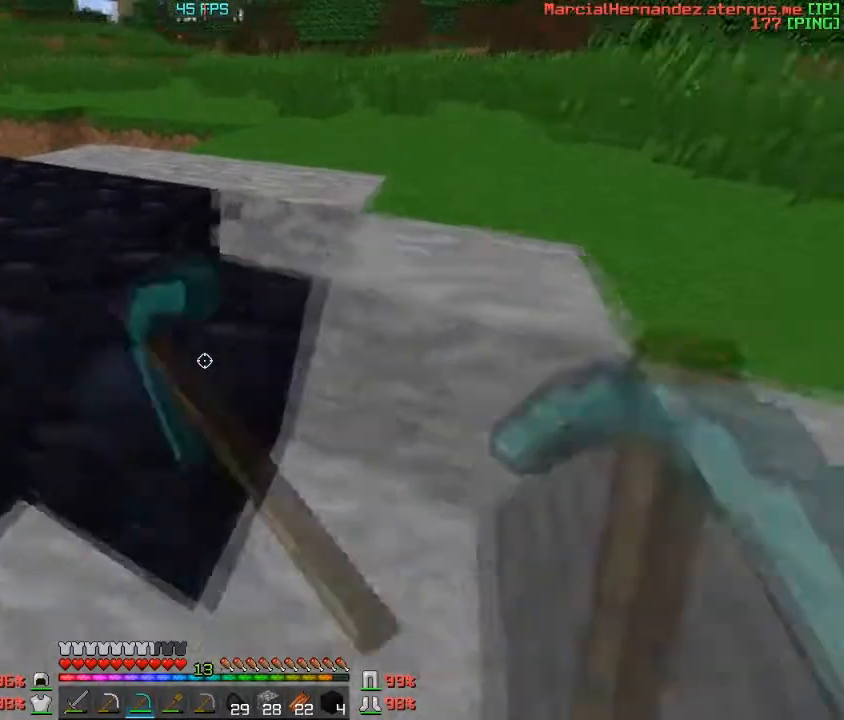
{"keys": [], "events": [[67, "d", "up"], [200, "d", "down"], [300, "d", "up"]]}
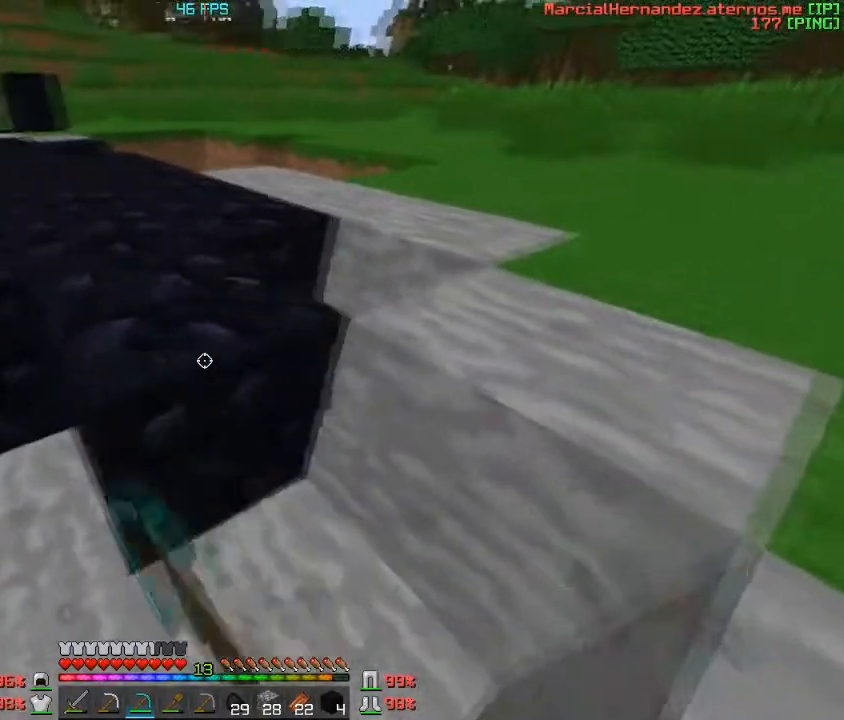
{"keys": [], "events": []}
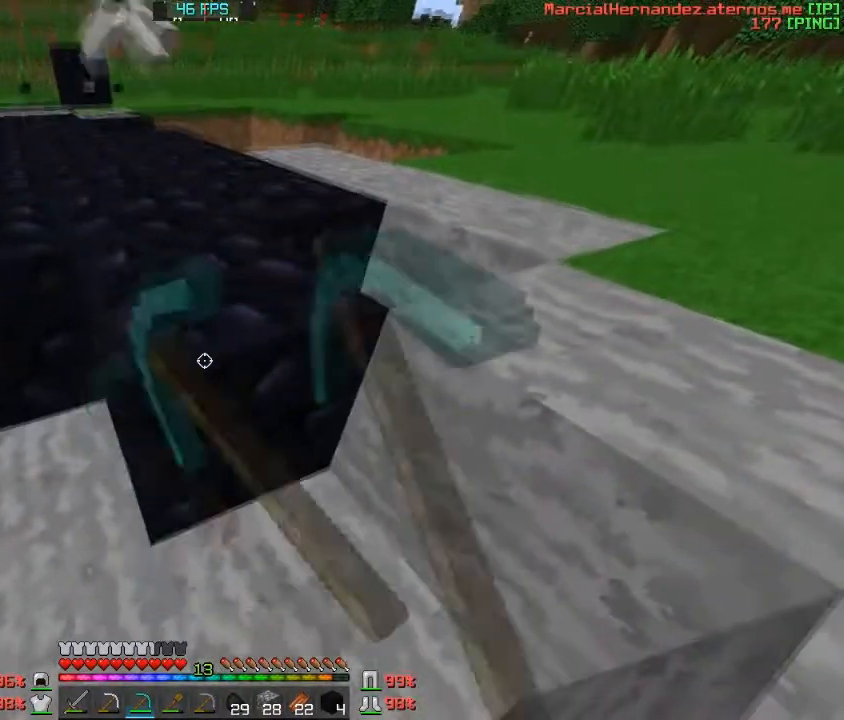
{"keys": [], "events": [[200, "w", "down"], [300, "w", "up"]]}
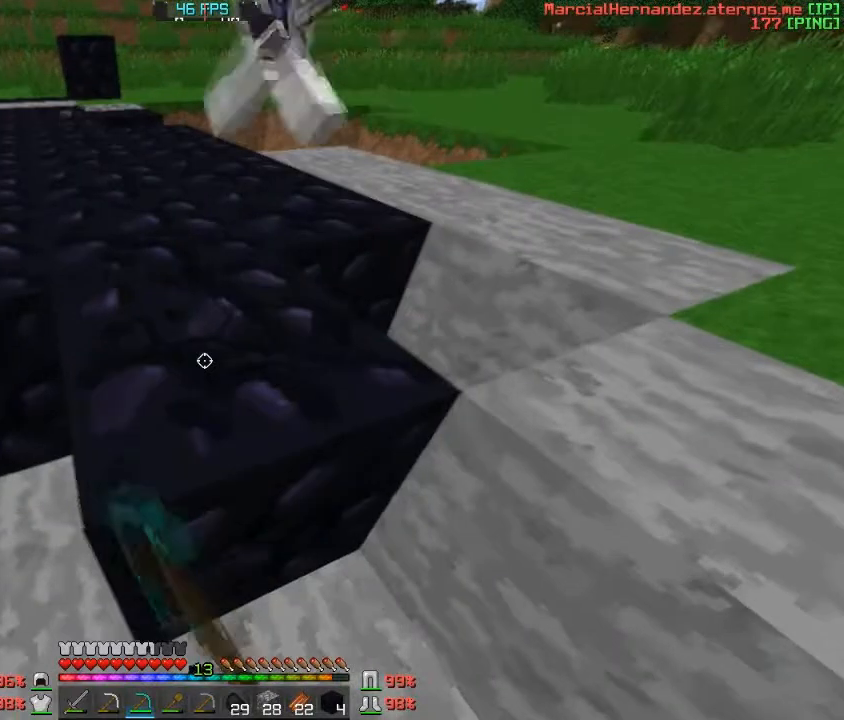
{"keys": [], "events": []}
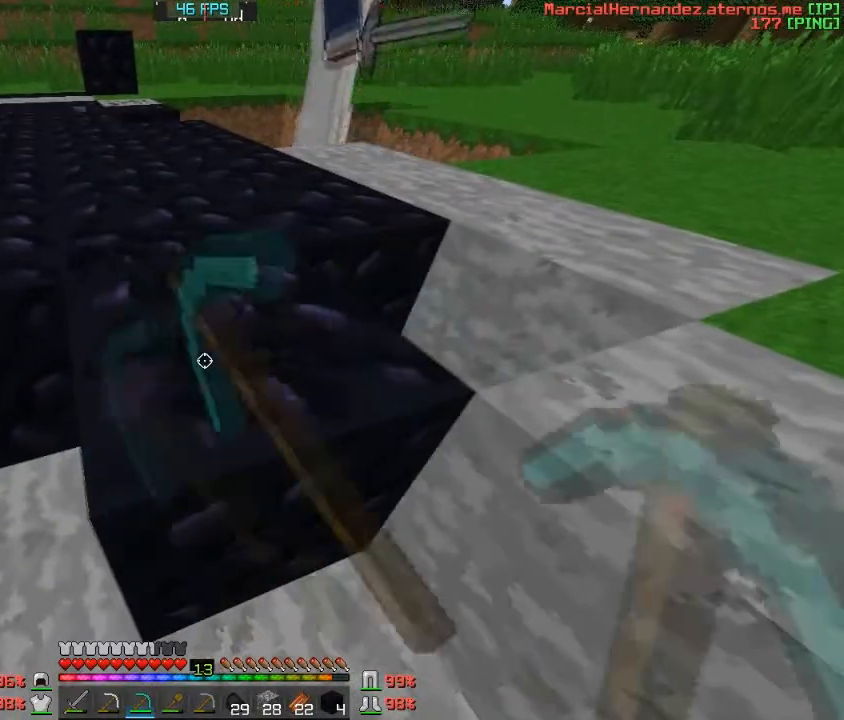
{"keys": [], "events": []}
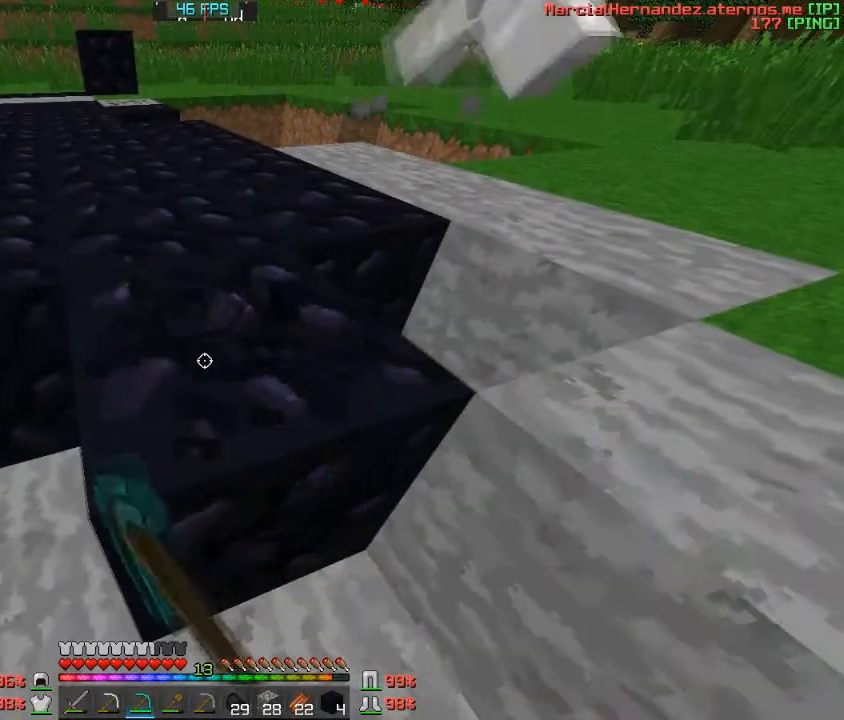
{"keys": [], "events": []}
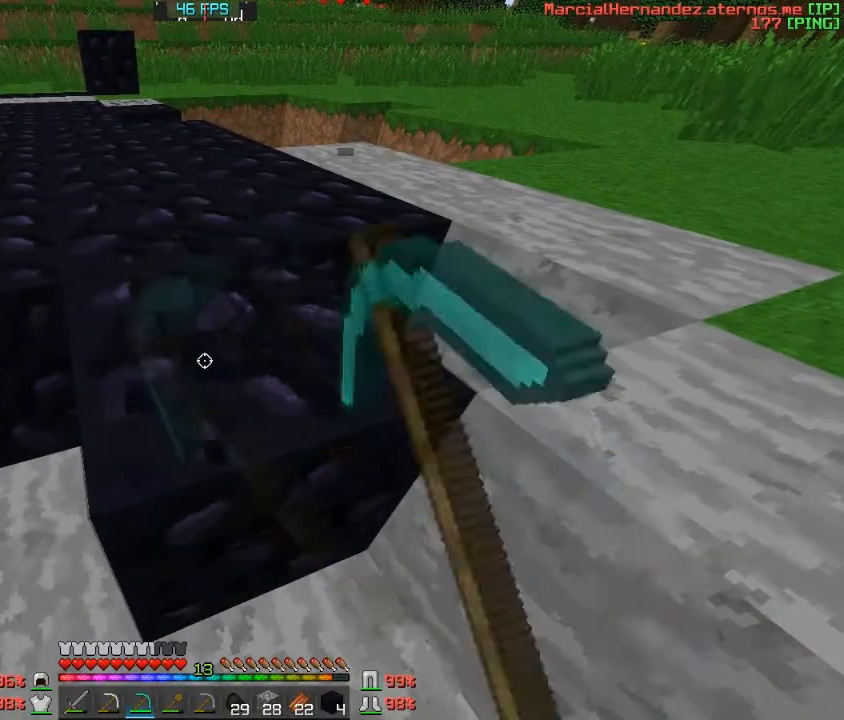
{"keys": [], "events": []}
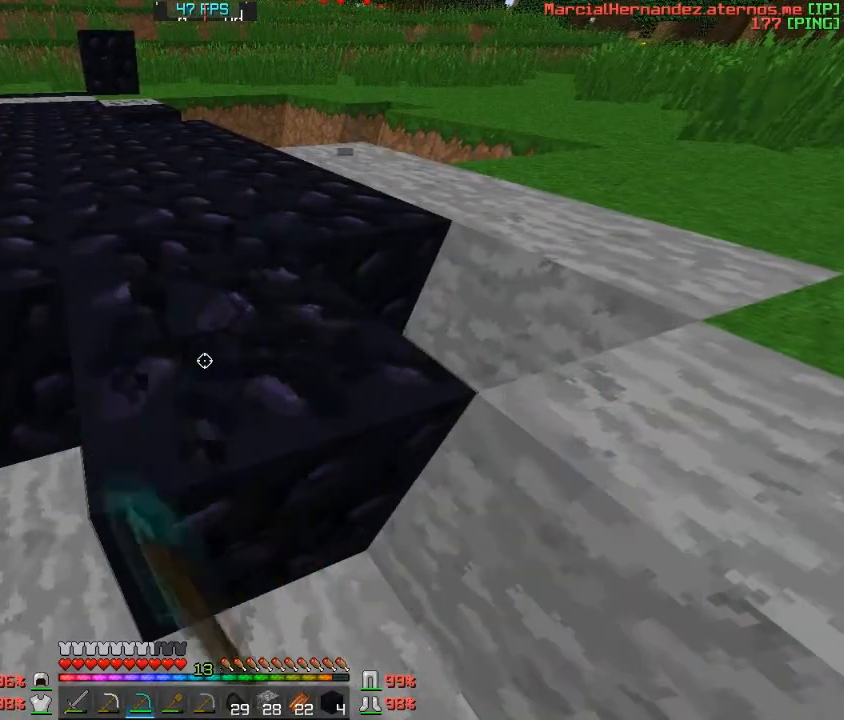
{"keys": [], "events": []}
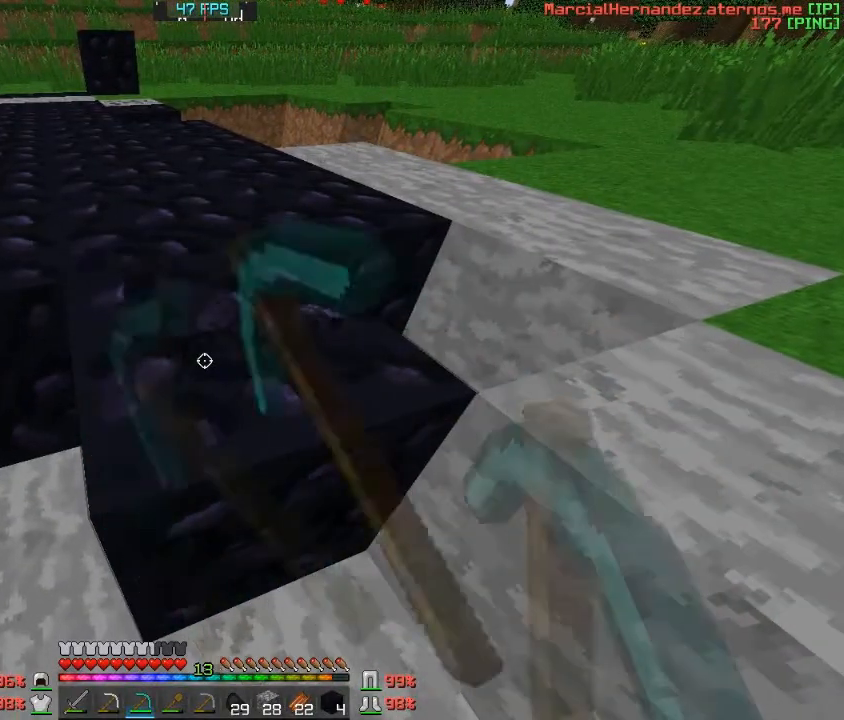
{"keys": [], "events": []}
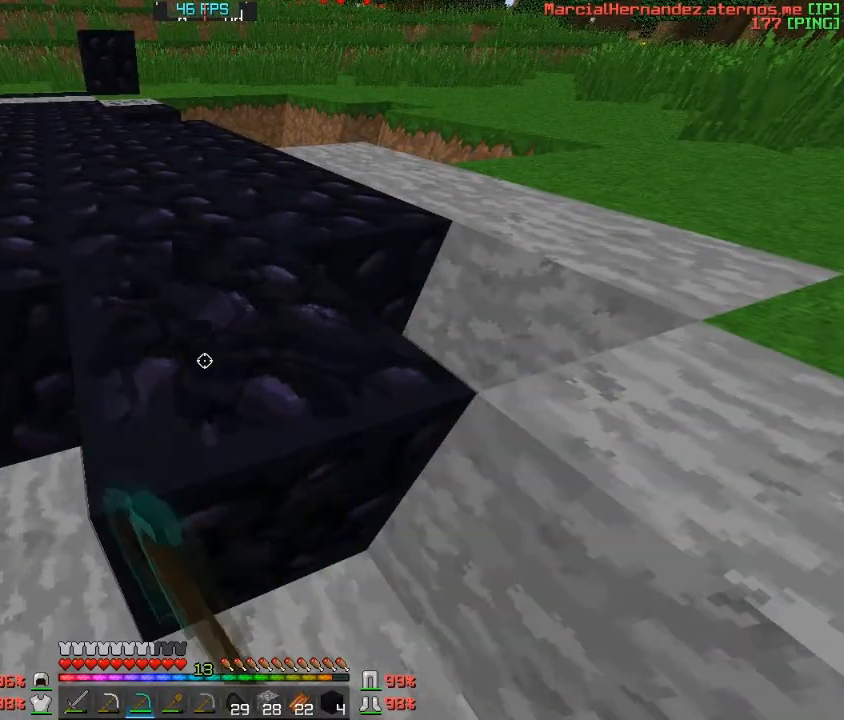
{"keys": [], "events": [[201, "w", "down"], [367, "w", "up"]]}
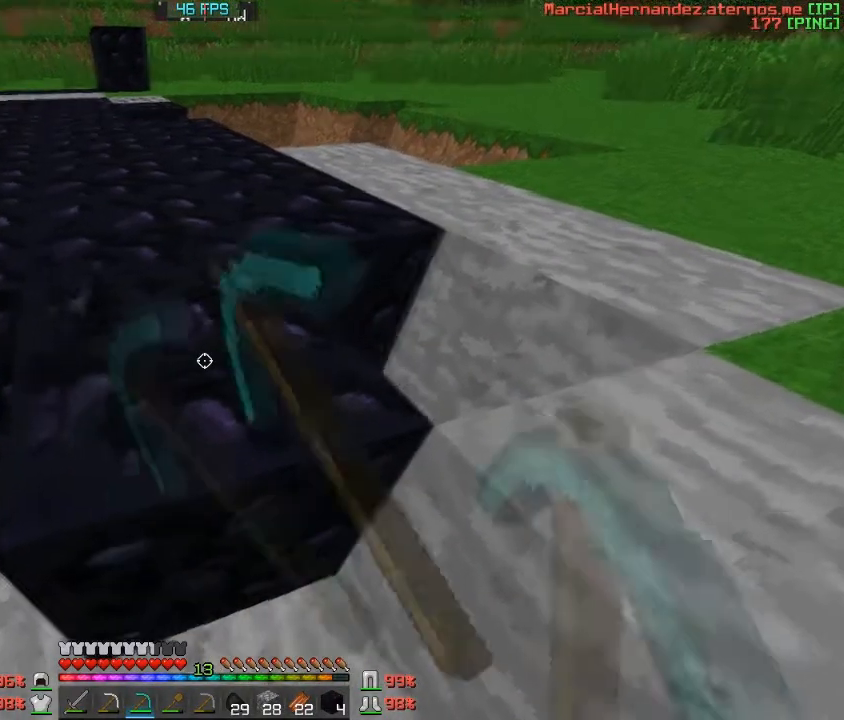
{"keys": [], "events": [[133, "w", "down"], [400, "w", "up"]]}
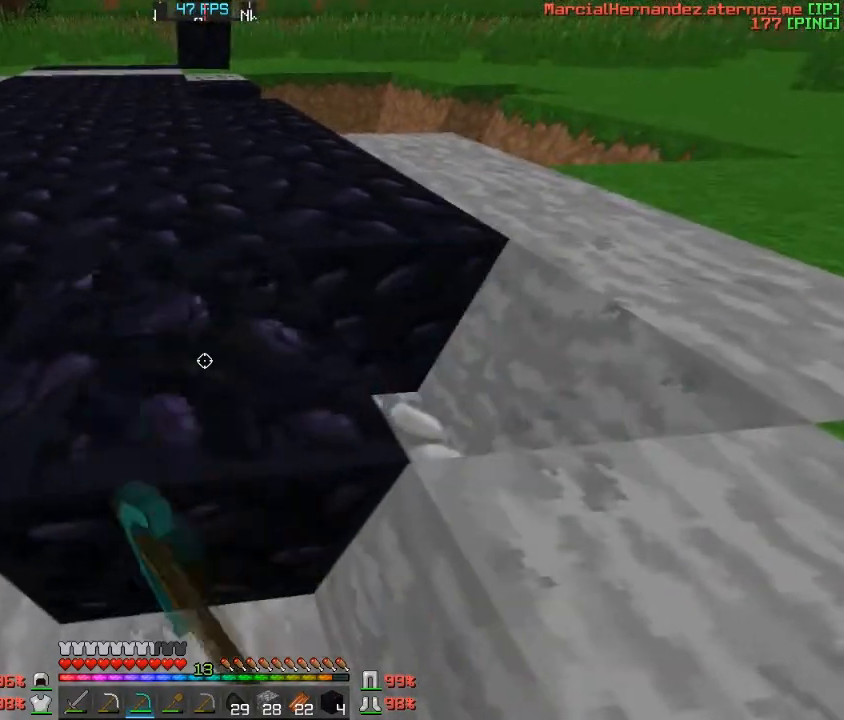
{"keys": [], "events": [[167, "w", "down"], [334, "w", "up"]]}
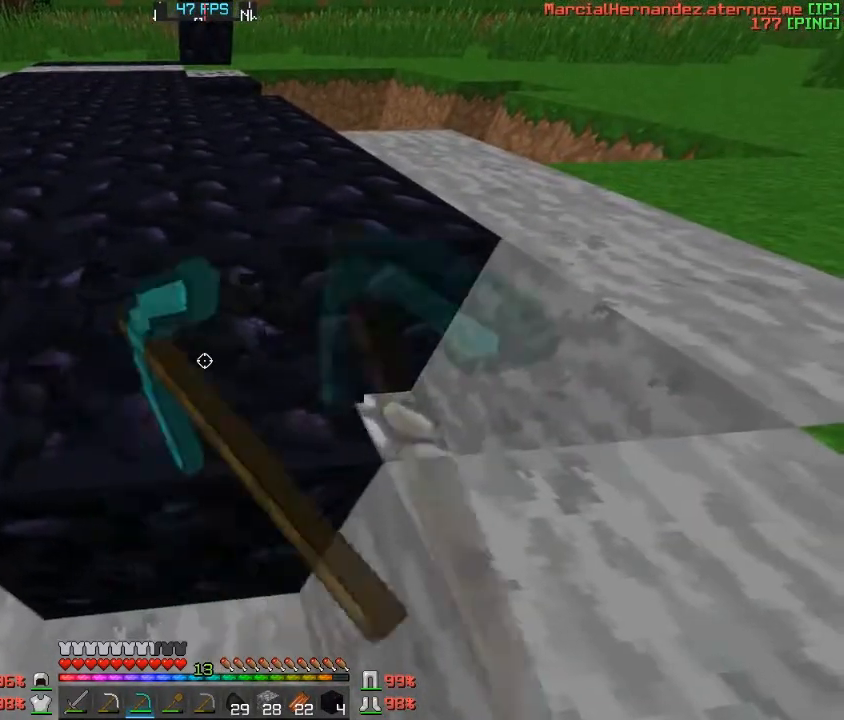
{"keys": [], "events": [[133, "w", "down"], [267, "w", "up"]]}
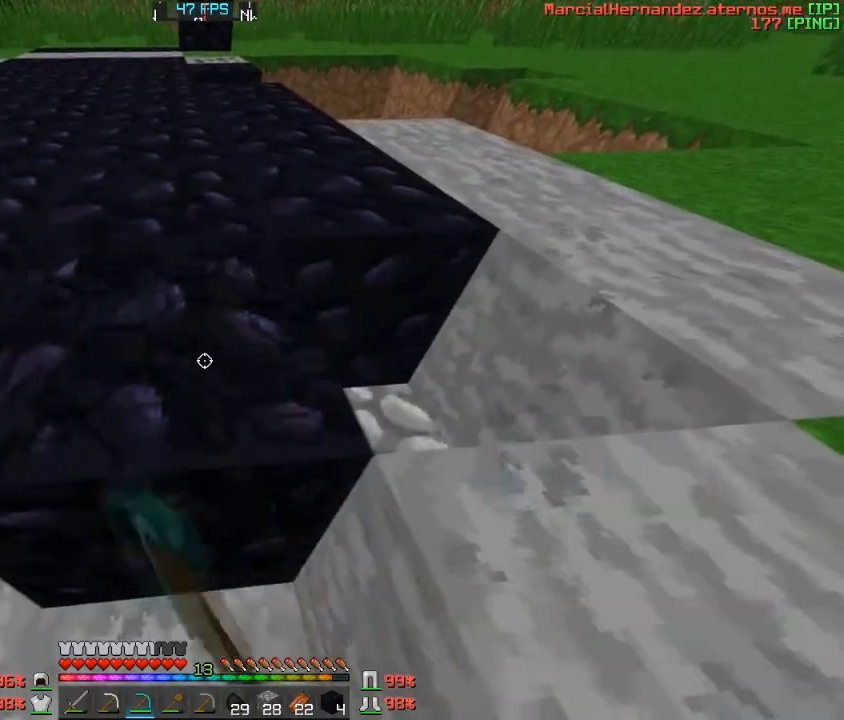
{"keys": [], "events": [[134, "w", "down"], [267, "w", "up"]]}
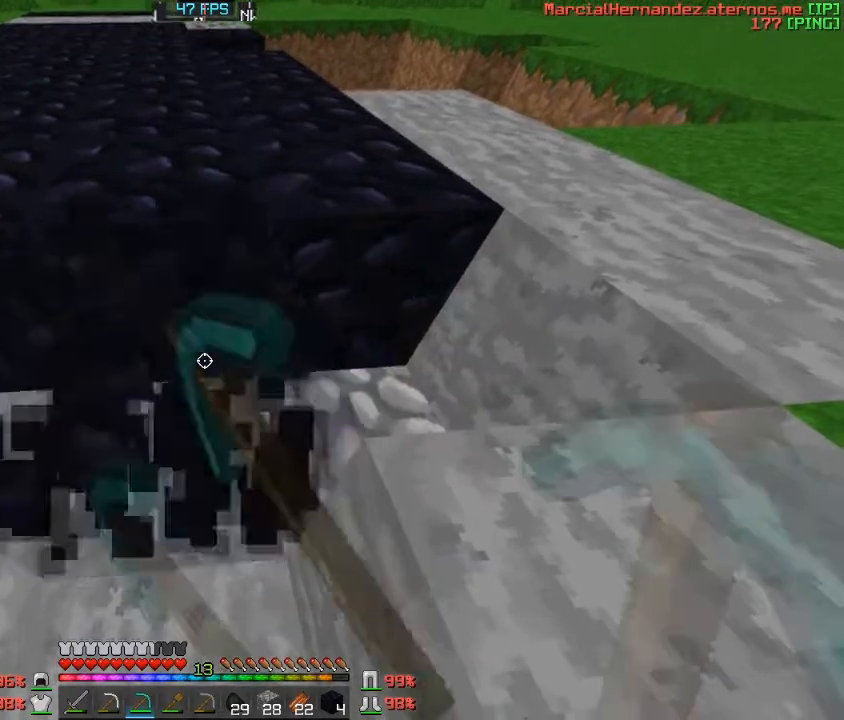
{"keys": ["w"], "events": [[367, "w", "down"]]}
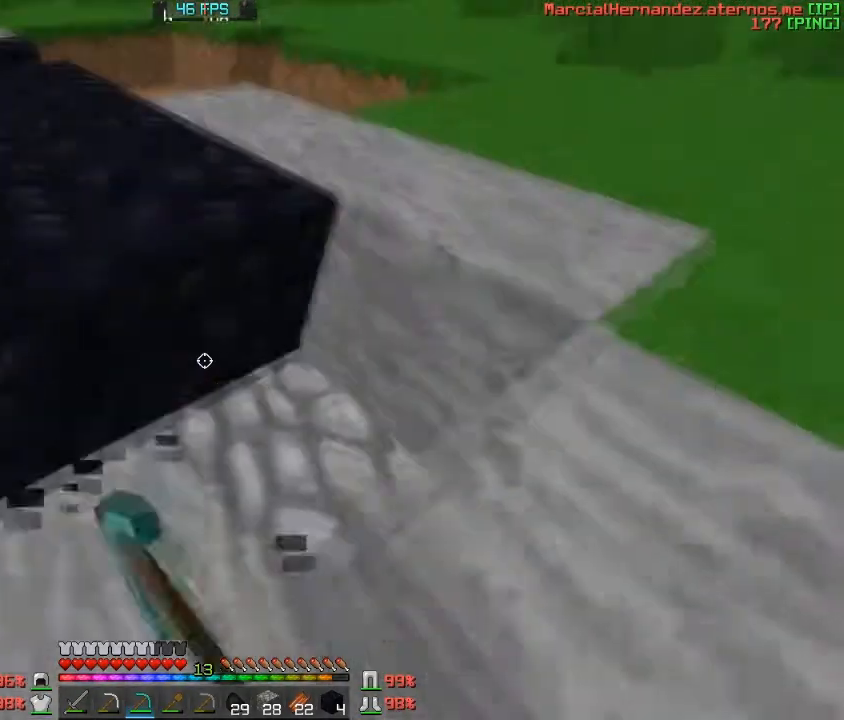
{"keys": [], "events": [[134, "d", "down"], [134, "w", "up"], [301, "d", "up"]]}
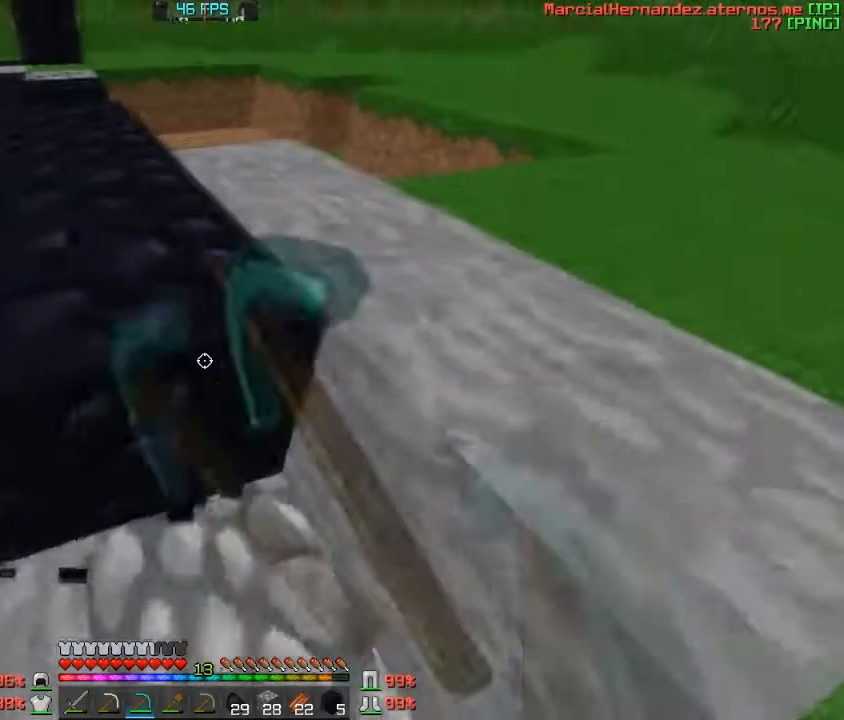
{"keys": ["d"], "events": [[100, "d", "down"], [267, "d", "up"], [400, "d", "down"]]}
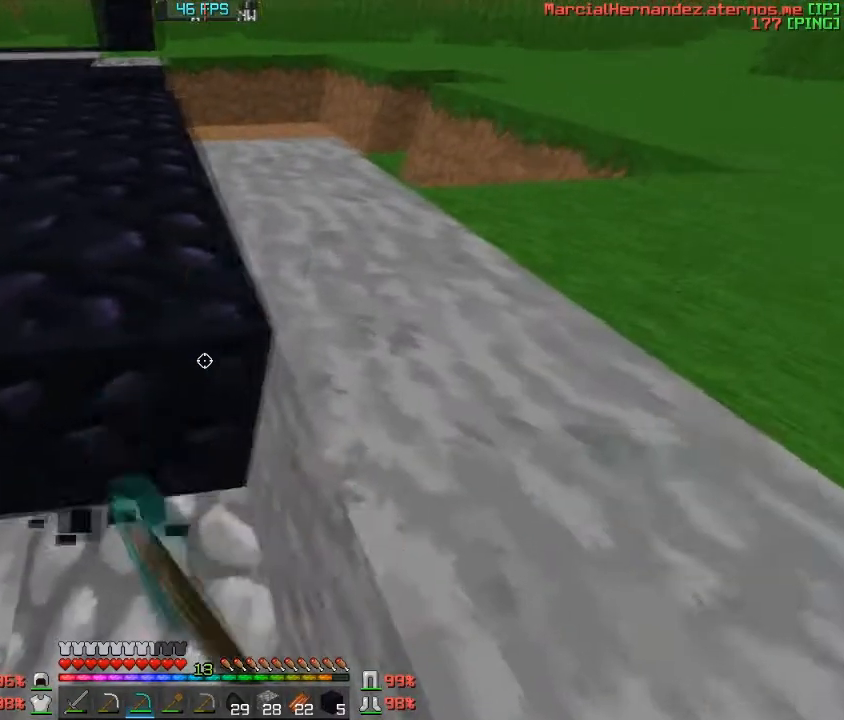
{"keys": ["d"], "events": []}
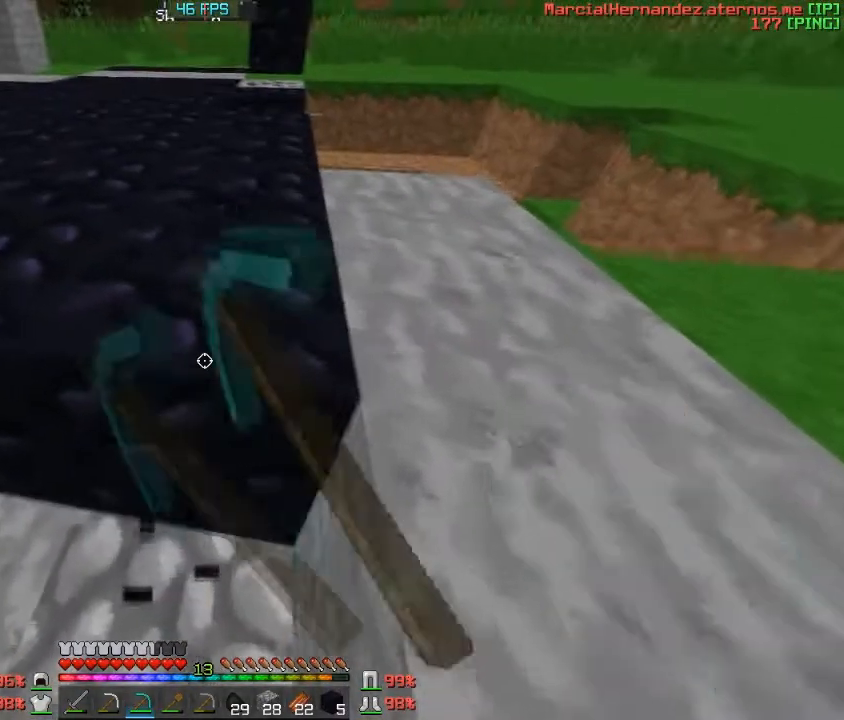
{"keys": ["d"], "events": []}
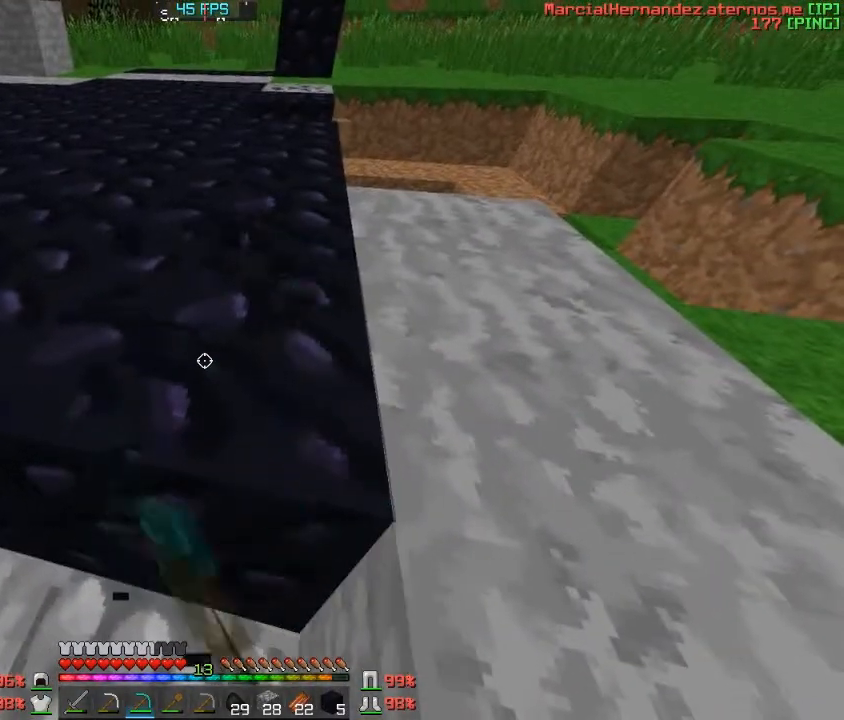
{"keys": [], "events": [[367, "d", "up"]]}